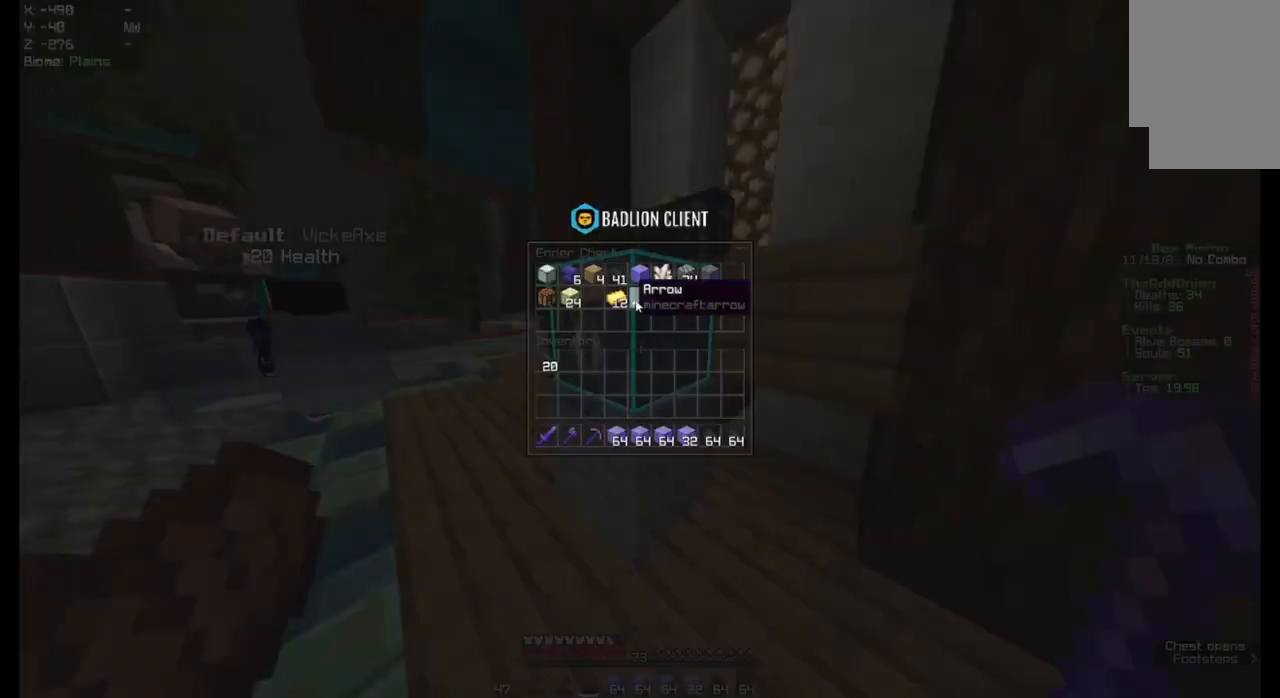
Gameplay with keyboard and mouse; each line is a JSON object with the keys and mouse buttons held at the frame after it. "events" lists presses ("down") and releases ("up") of "a", "d", "s", "space", "w", "mouse_left" and "mouse_right" between this image and that frame as [ms after this image, input, new state], when the widget could be followed in between. "mouse_left", "mouse_right" = the "left", "right" buttons of the "mouse" list. No other keys are recorded. Fast repeated clicks can show as one long hold. Mouse movement is not recorded.
{"keys": [], "mouse": [], "events": []}
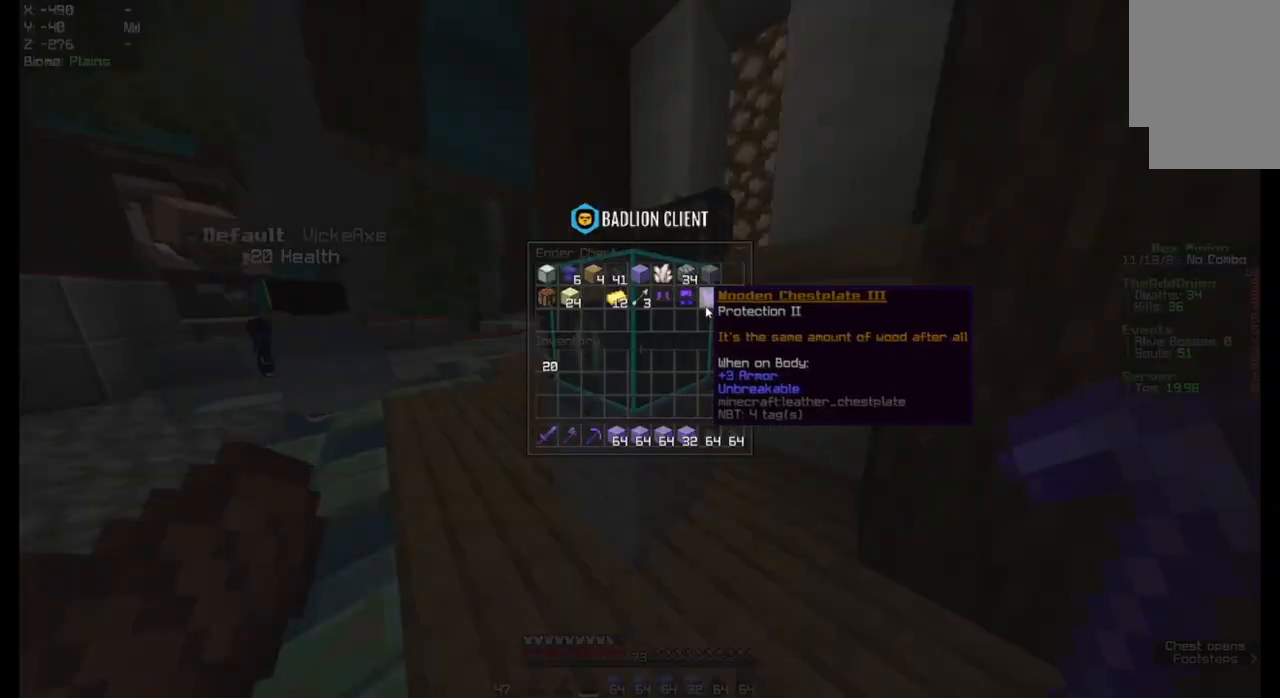
{"keys": [], "mouse": [], "events": []}
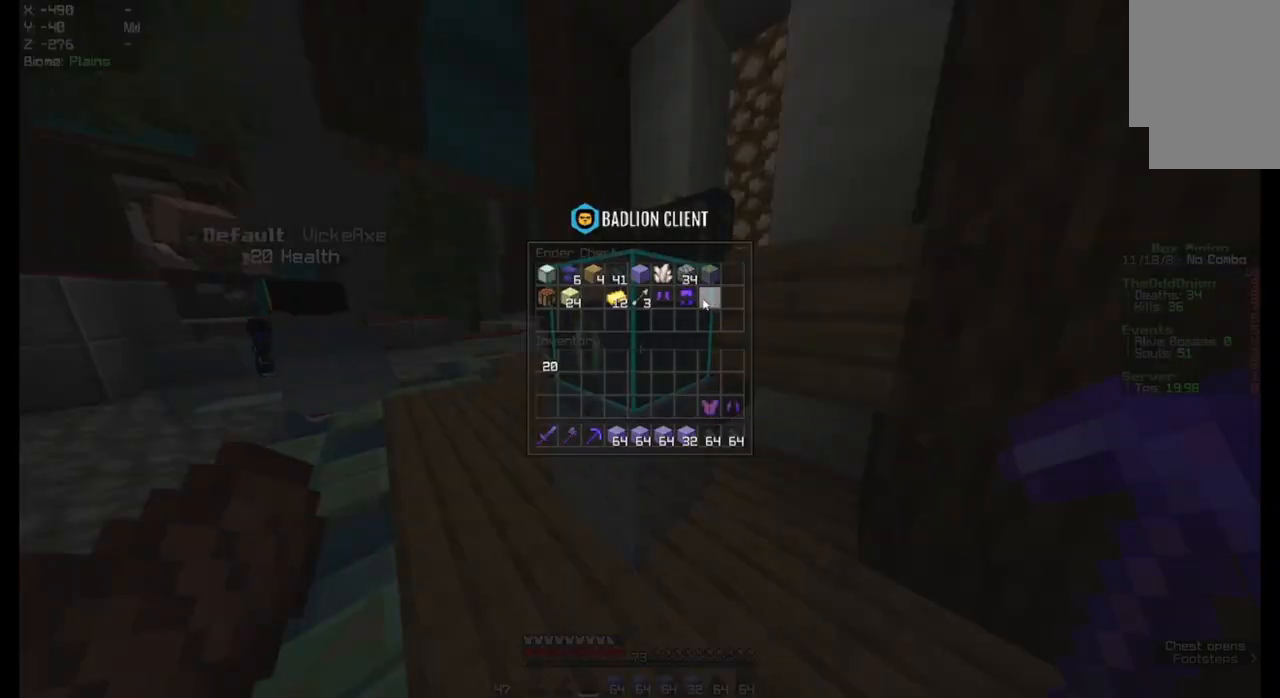
{"keys": [], "mouse": [], "events": []}
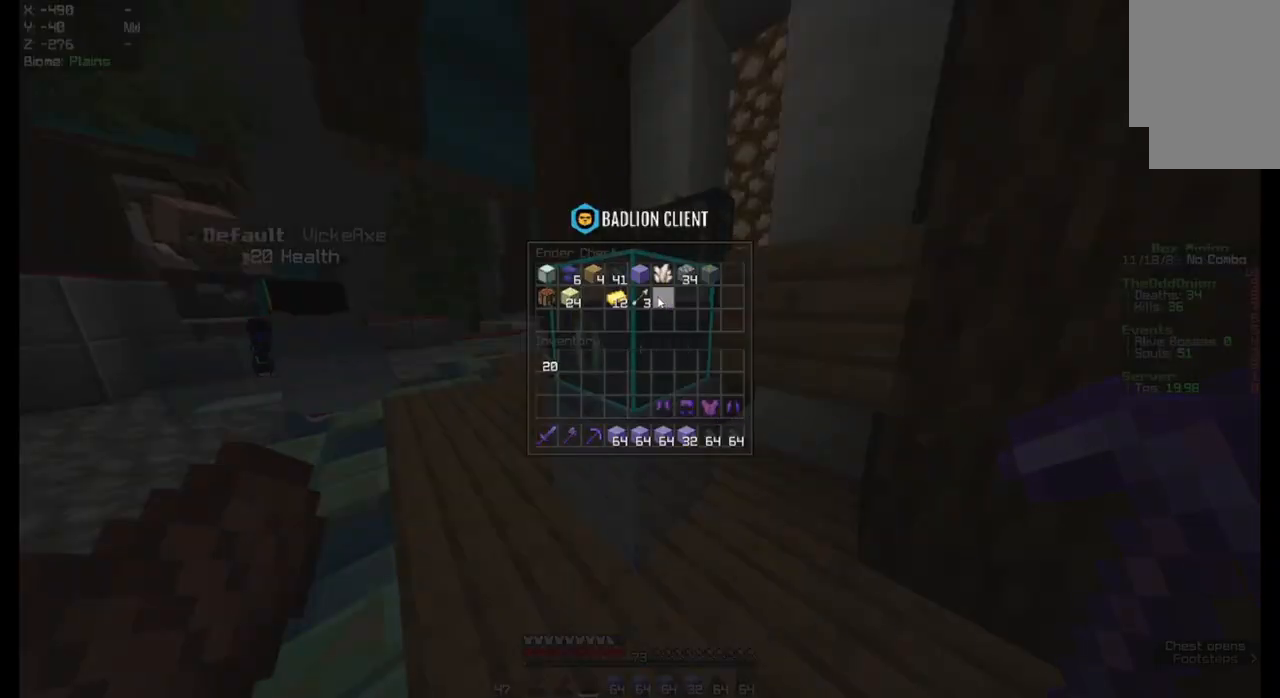
{"keys": [], "mouse": [], "events": []}
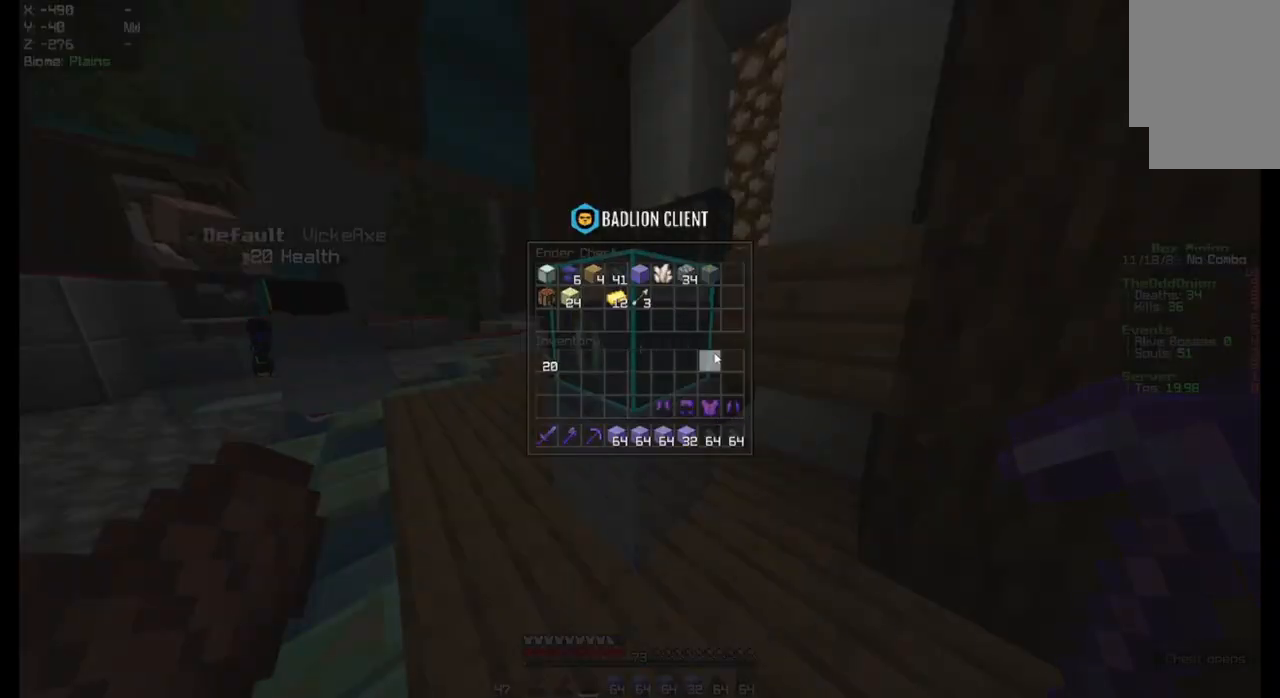
{"keys": ["w"], "mouse": [], "events": [[500, "w", "down"]]}
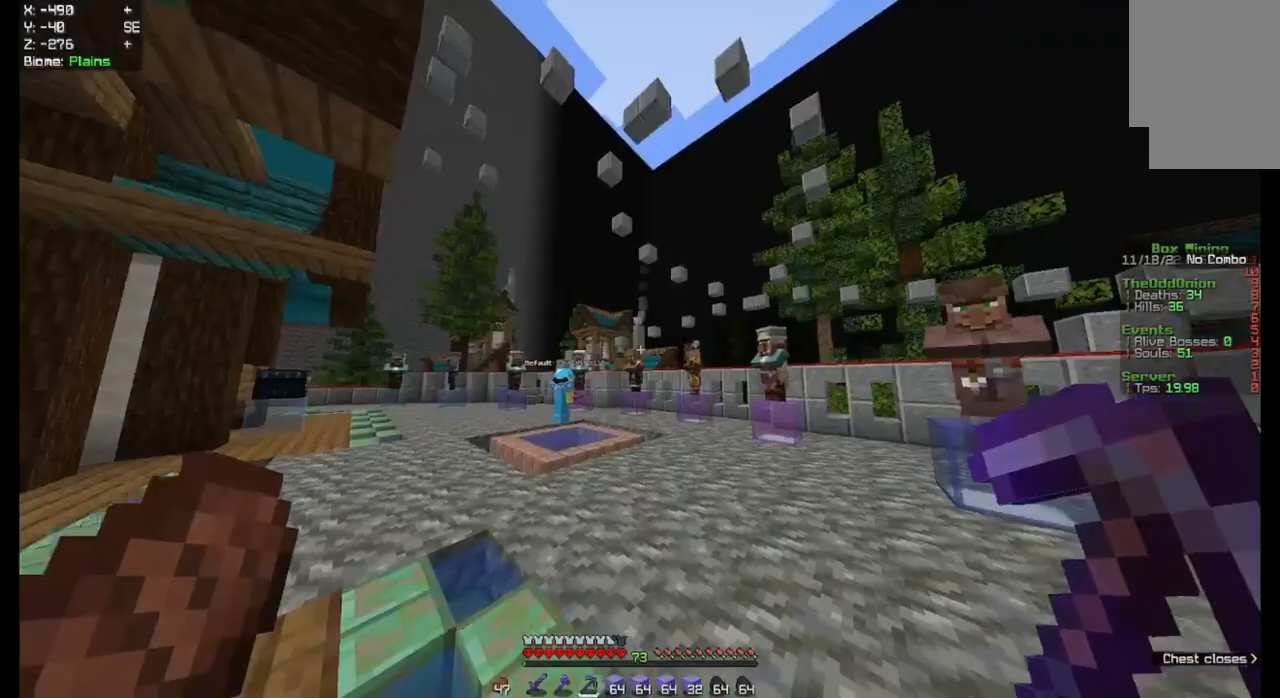
{"keys": ["space", "w"], "mouse": [], "events": [[267, "space", "down"]]}
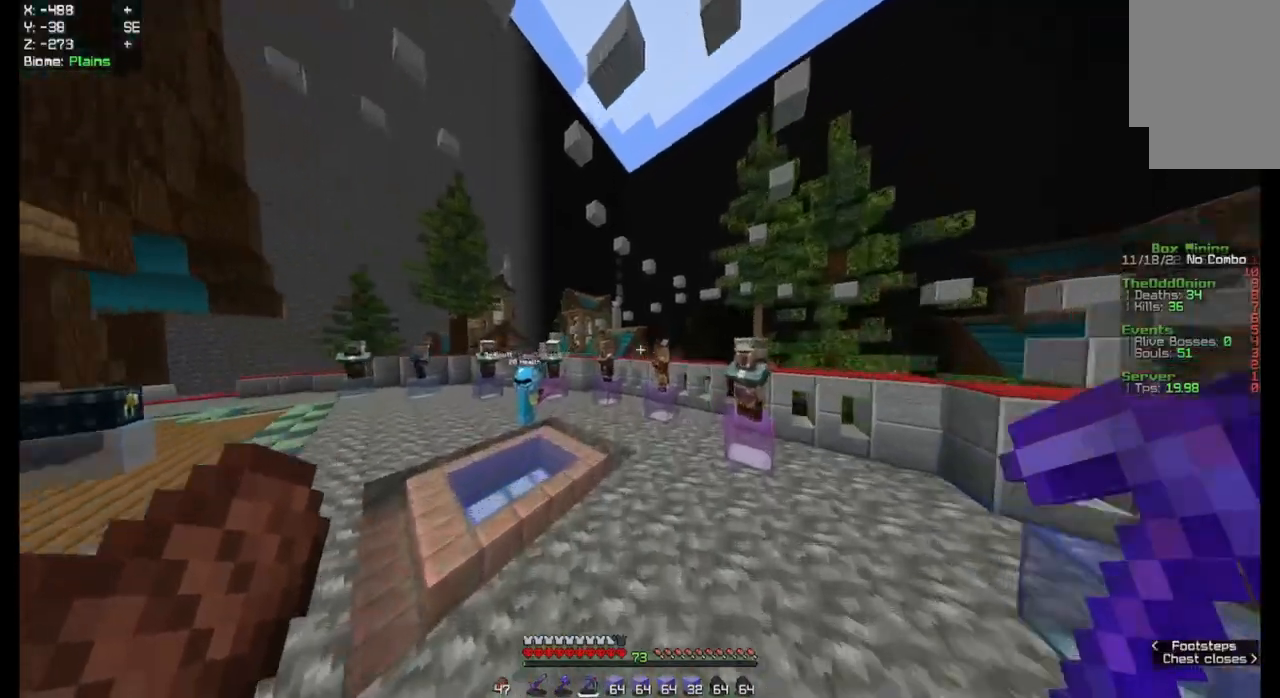
{"keys": ["space", "w"], "mouse": [], "events": []}
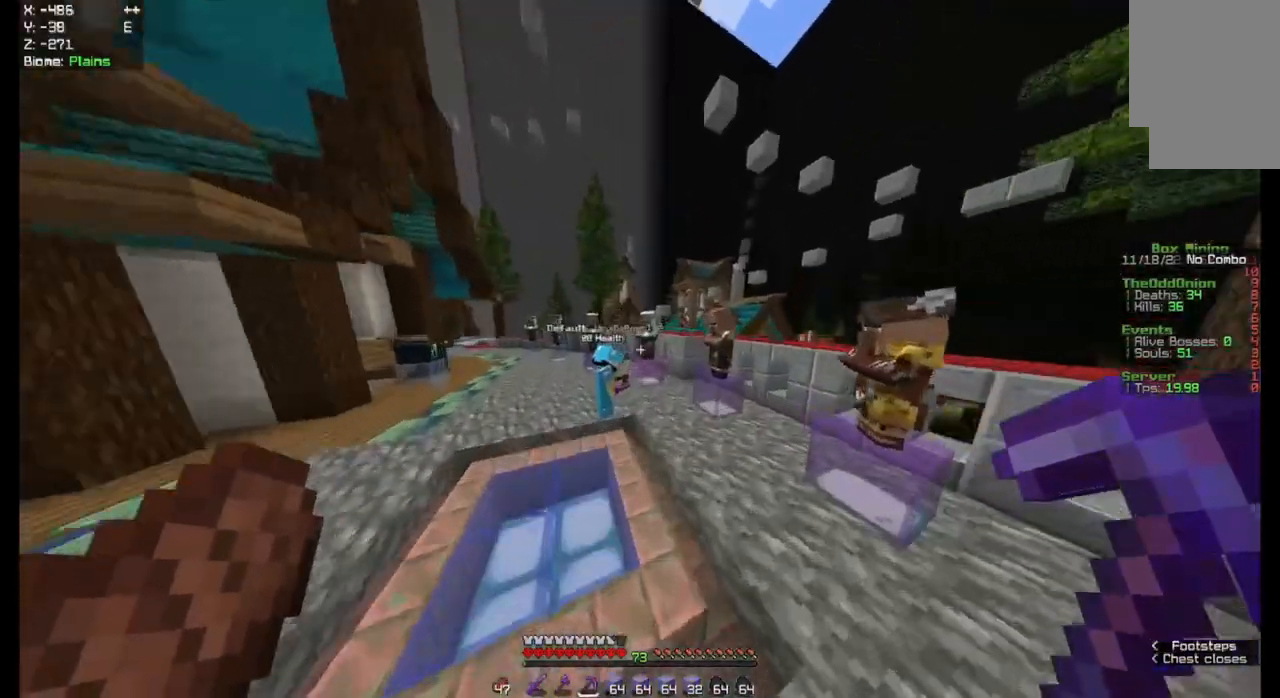
{"keys": ["space", "w"], "mouse": [], "events": []}
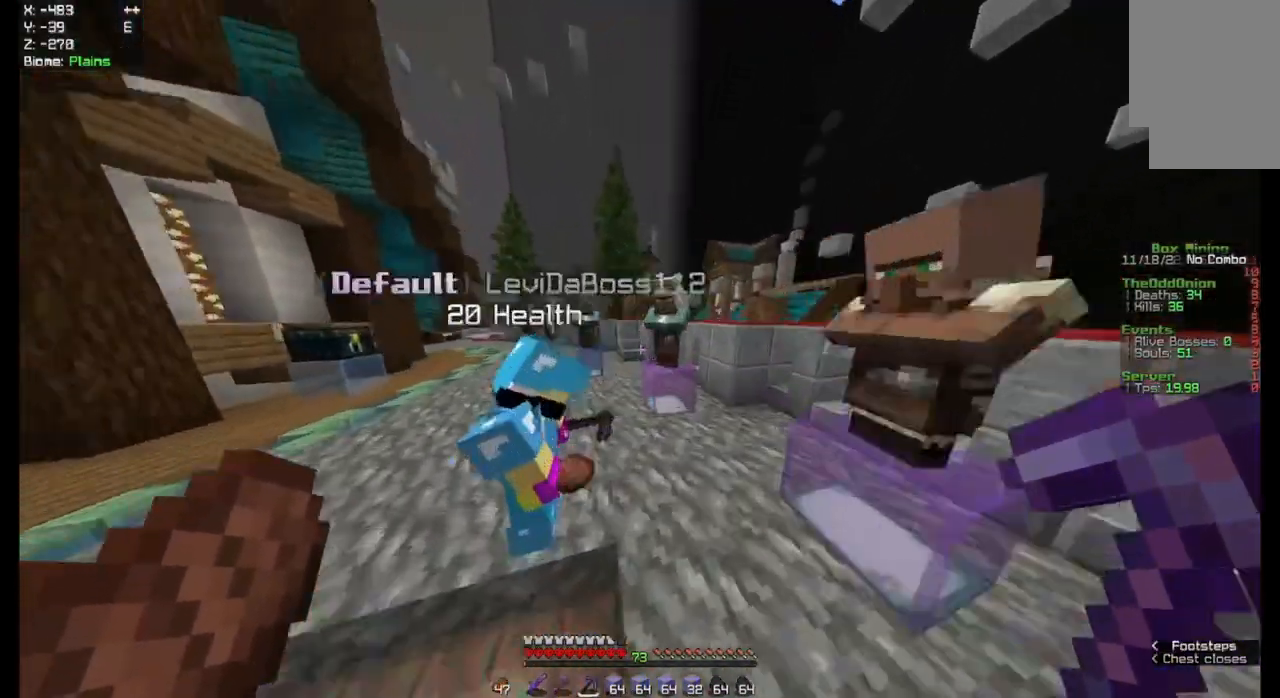
{"keys": ["w"], "mouse": [], "events": [[400, "space", "up"]]}
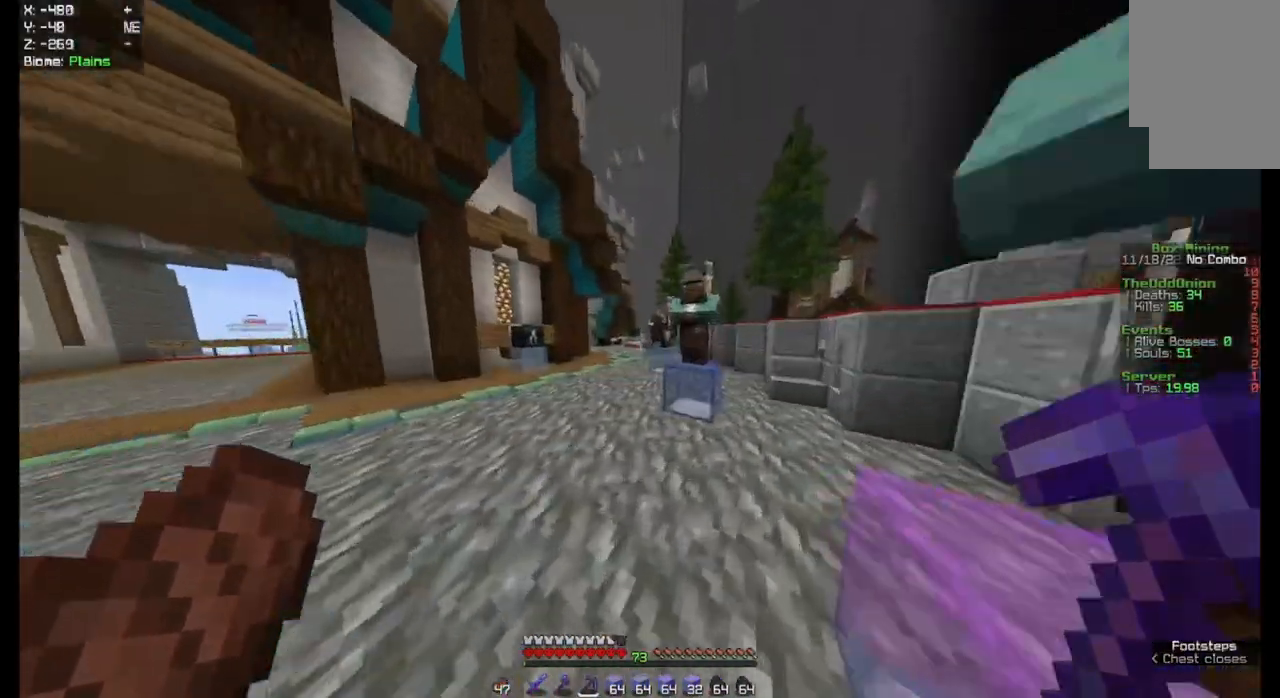
{"keys": [], "mouse": [], "events": [[300, "w", "up"]]}
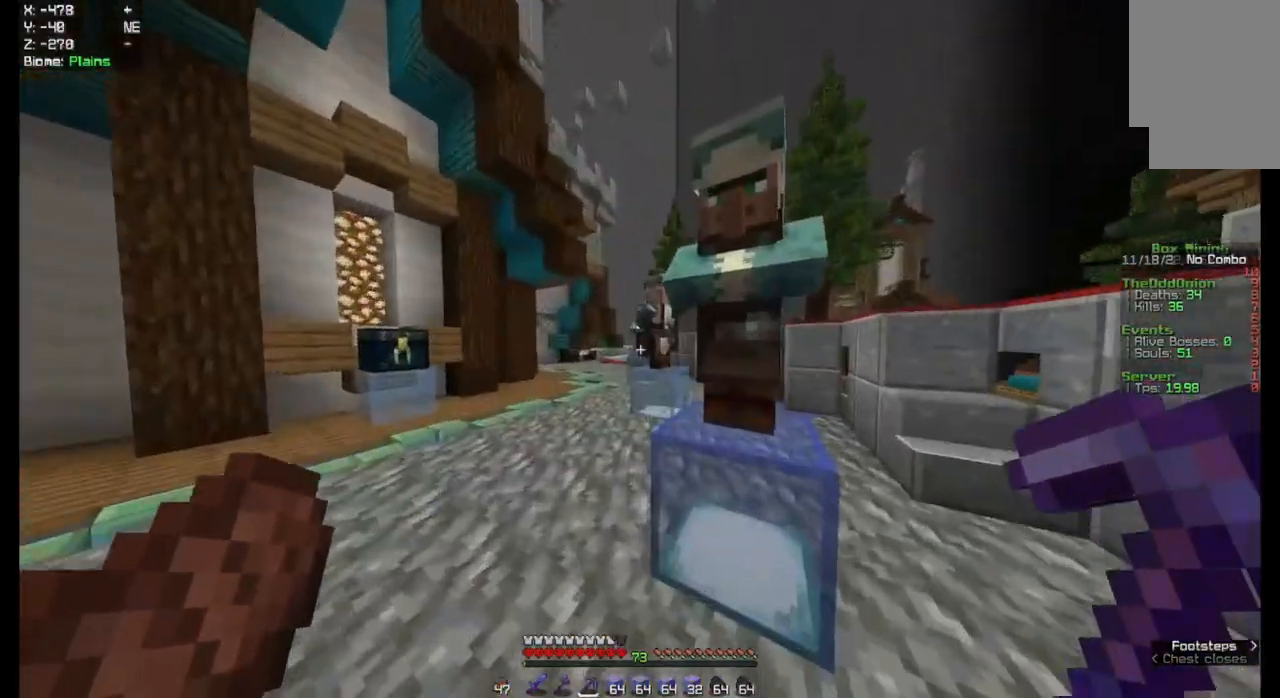
{"keys": [], "mouse": [], "events": []}